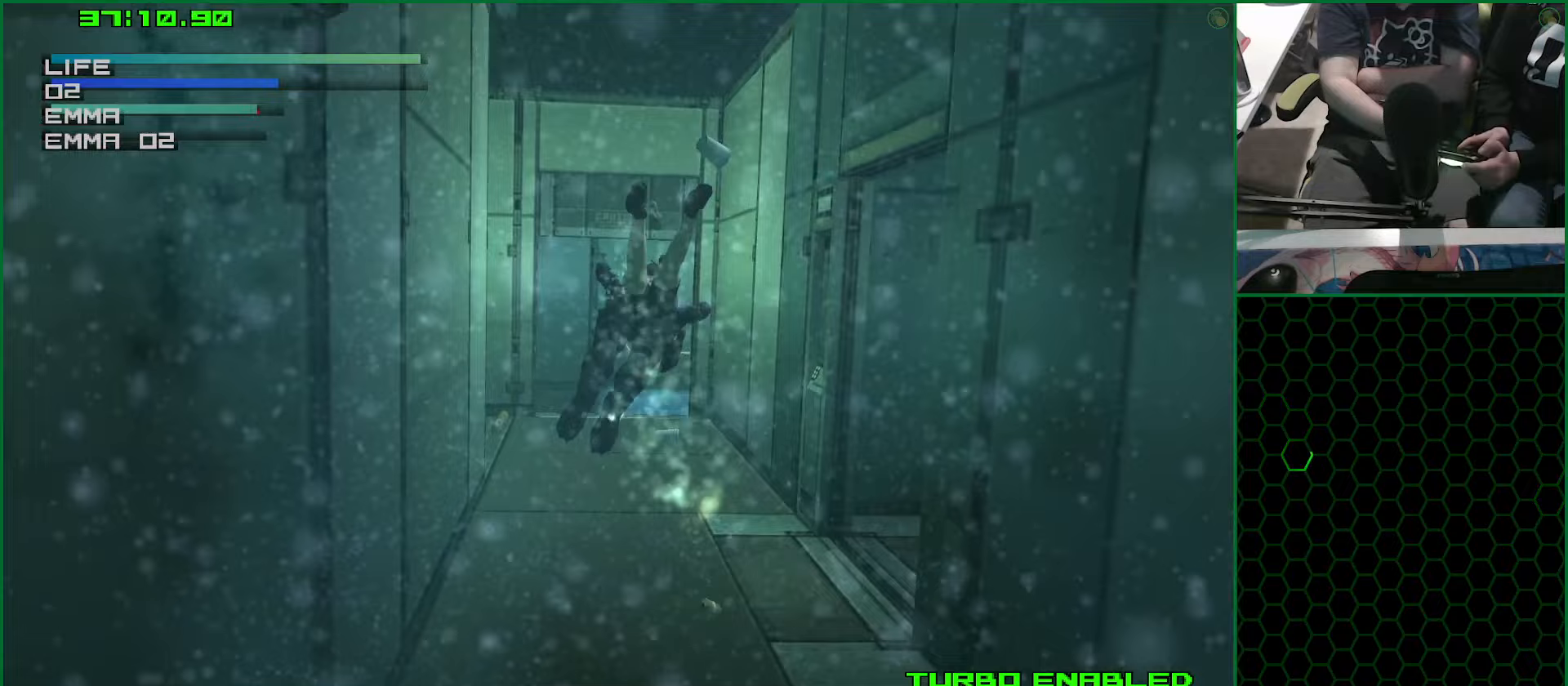
Gameplay with a controller (PlayStation layout); each line is a JSON object with the inputs held at the frame after it (dt_ms = milliseconds from this image to that frame). "button_events" lists button changes between this image and that frame as [ms after this image, input, new state], when the widget could be followed in between (sticks are given only as held states). Not read: R1.
{"dt_ms": 250, "buttons": ["CIRCLE"], "left_stick": "center", "right_stick": "center", "button_events": []}
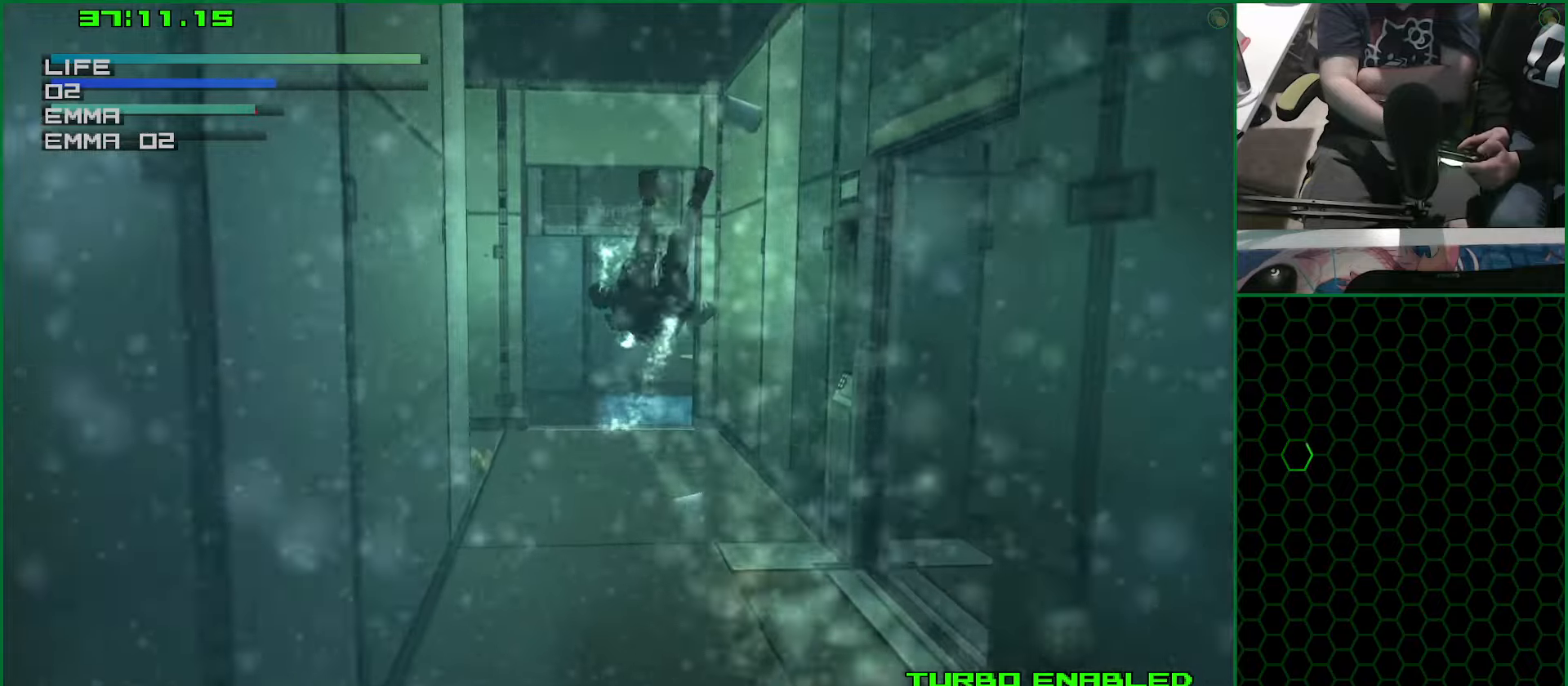
{"dt_ms": 500, "buttons": ["CIRCLE"], "left_stick": "center", "right_stick": "center", "button_events": []}
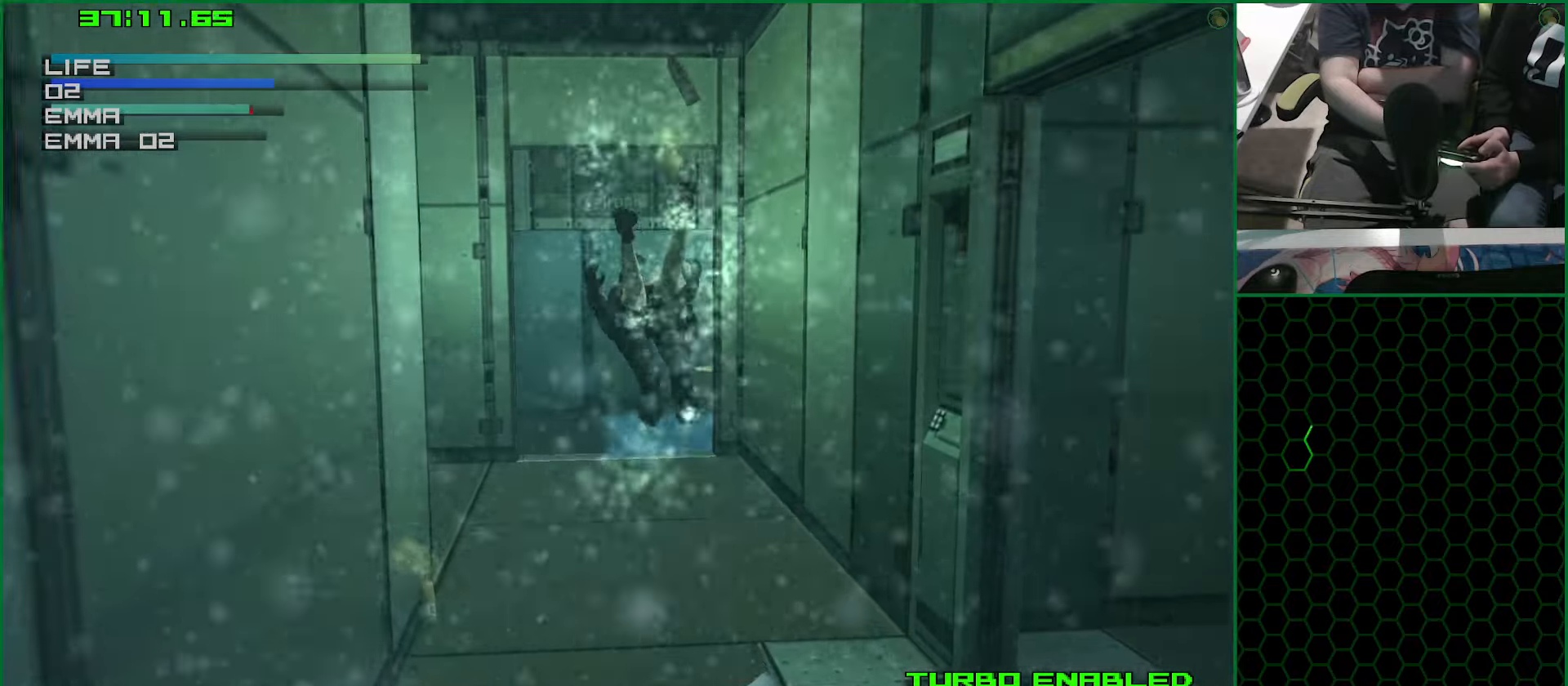
{"dt_ms": 500, "buttons": ["CIRCLE", "DPAD_LEFT"], "left_stick": "center", "right_stick": "center", "button_events": [[483, "DPAD_LEFT", "down"]]}
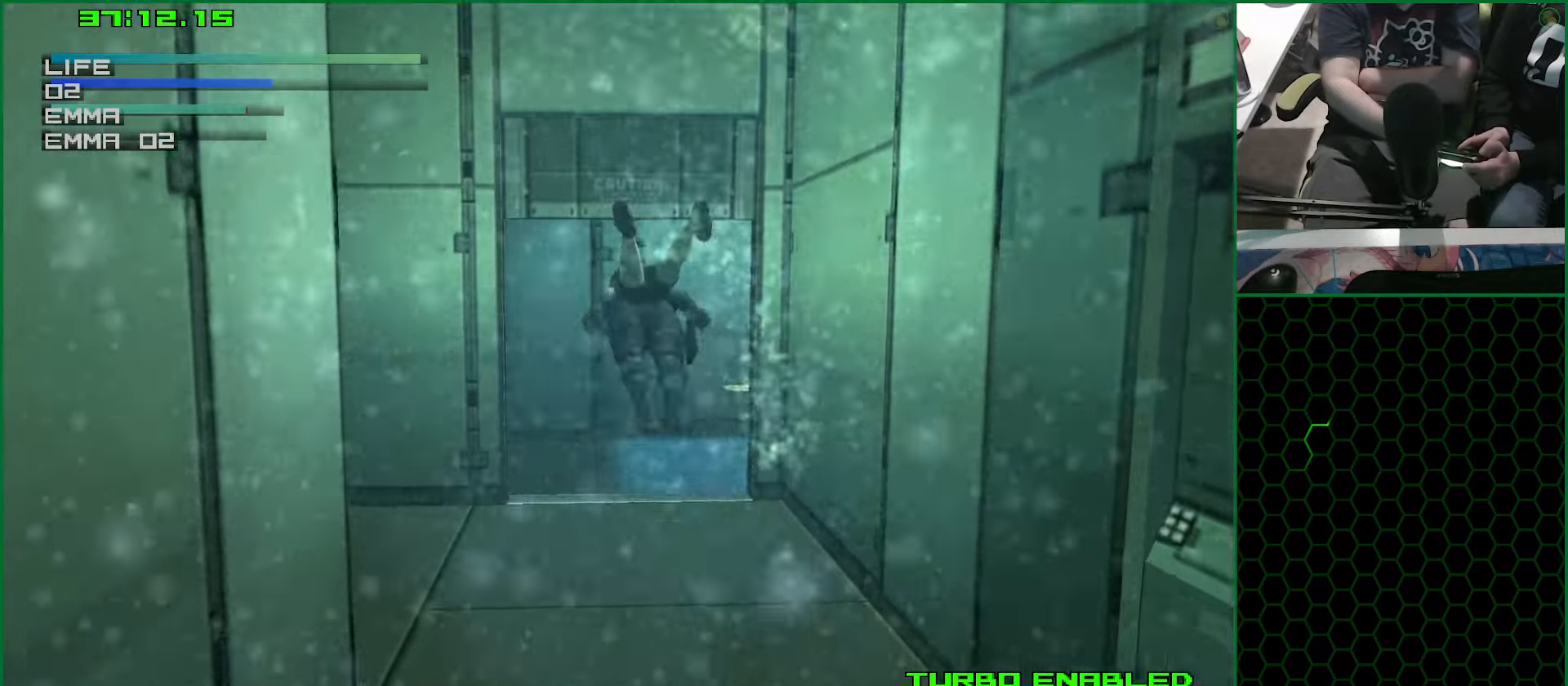
{"dt_ms": 500, "buttons": ["CIRCLE"], "left_stick": "center", "right_stick": "center", "button_events": [[100, "DPAD_LEFT", "up"], [333, "DPAD_LEFT", "down"], [467, "DPAD_LEFT", "up"]]}
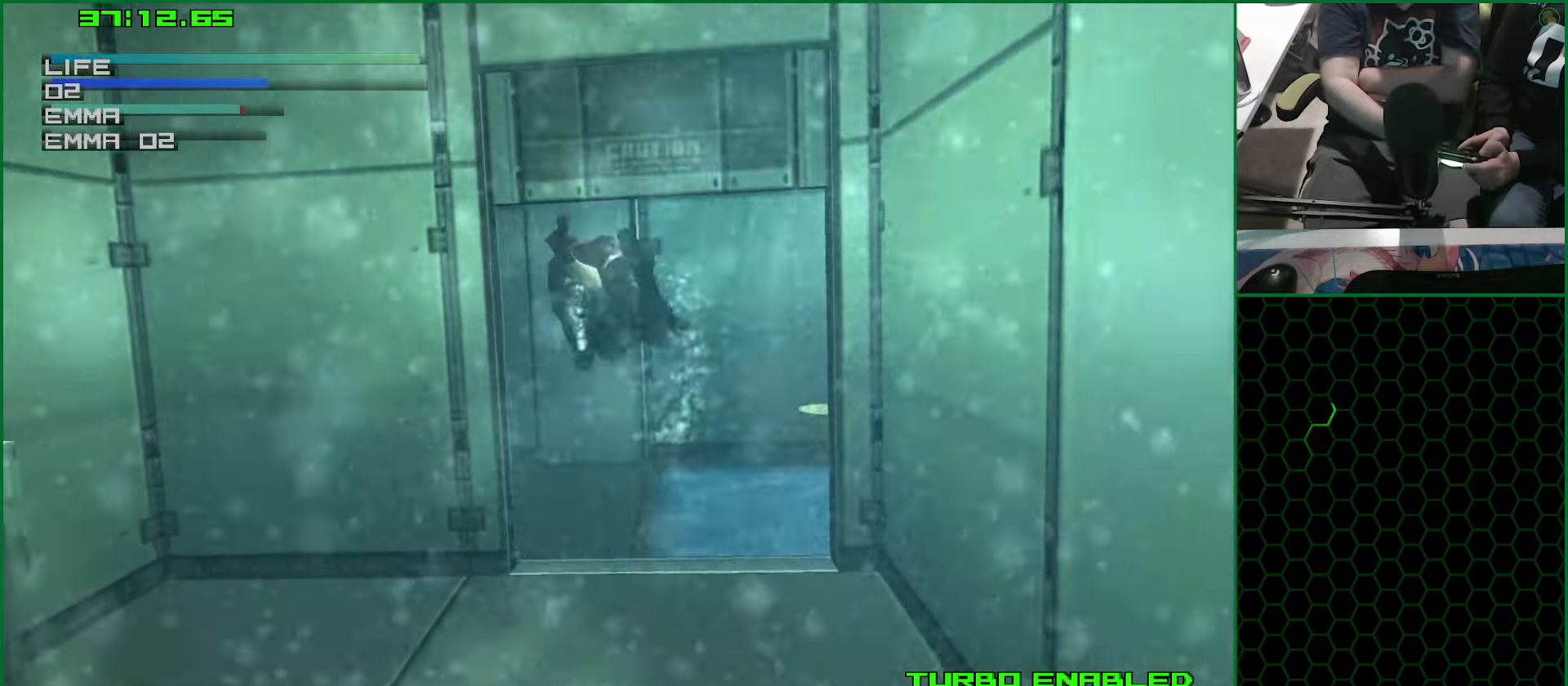
{"dt_ms": 500, "buttons": ["CIRCLE", "DPAD_LEFT"], "left_stick": "center", "right_stick": "center", "button_events": [[250, "DPAD_LEFT", "down"]]}
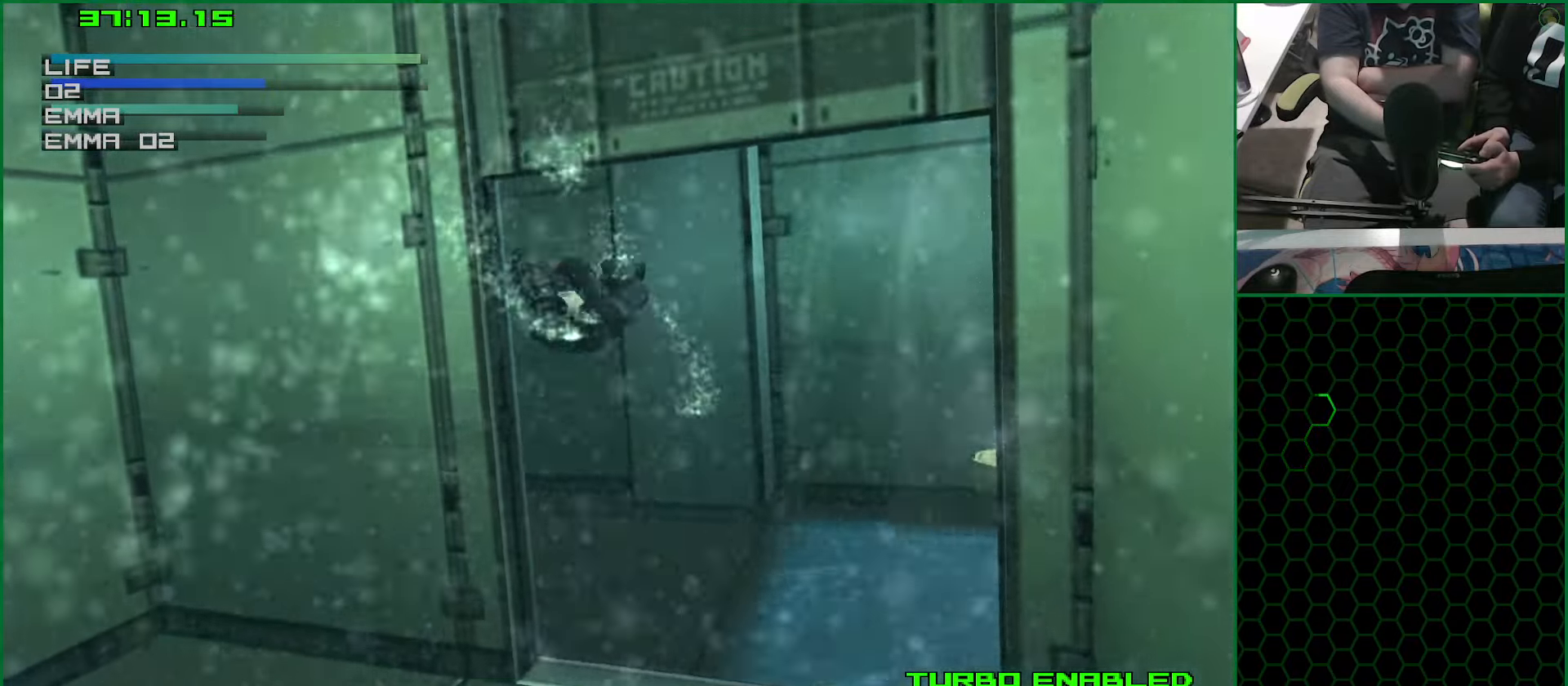
{"dt_ms": 500, "buttons": ["CIRCLE", "DPAD_UP"], "left_stick": "center", "right_stick": "center", "button_events": [[133, "DPAD_LEFT", "up"], [383, "DPAD_UP", "down"]]}
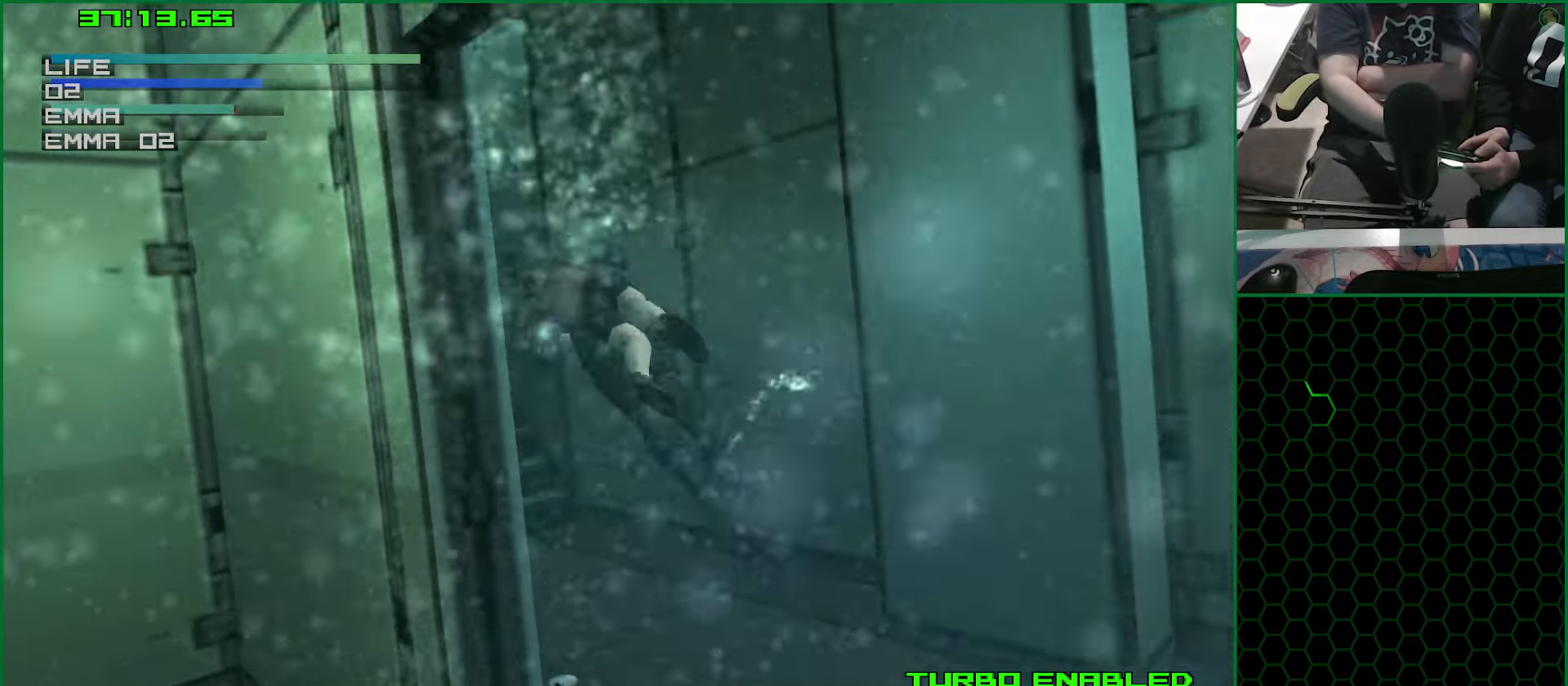
{"dt_ms": 500, "buttons": ["CIRCLE"], "left_stick": "center", "right_stick": "center", "button_events": [[33, "DPAD_UP", "up"]]}
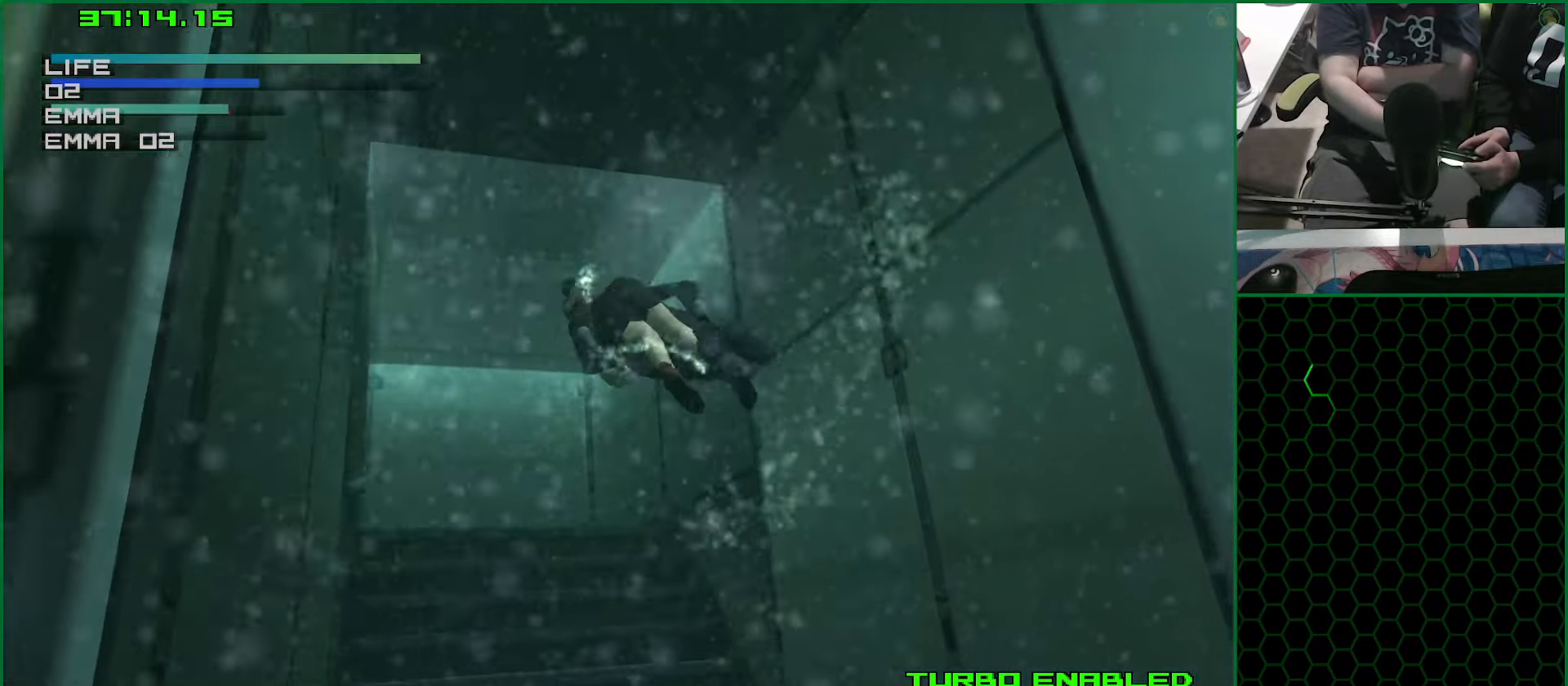
{"dt_ms": 500, "buttons": ["CIRCLE"], "left_stick": "center", "right_stick": "center", "button_events": [[250, "DPAD_LEFT", "down"], [350, "DPAD_LEFT", "up"]]}
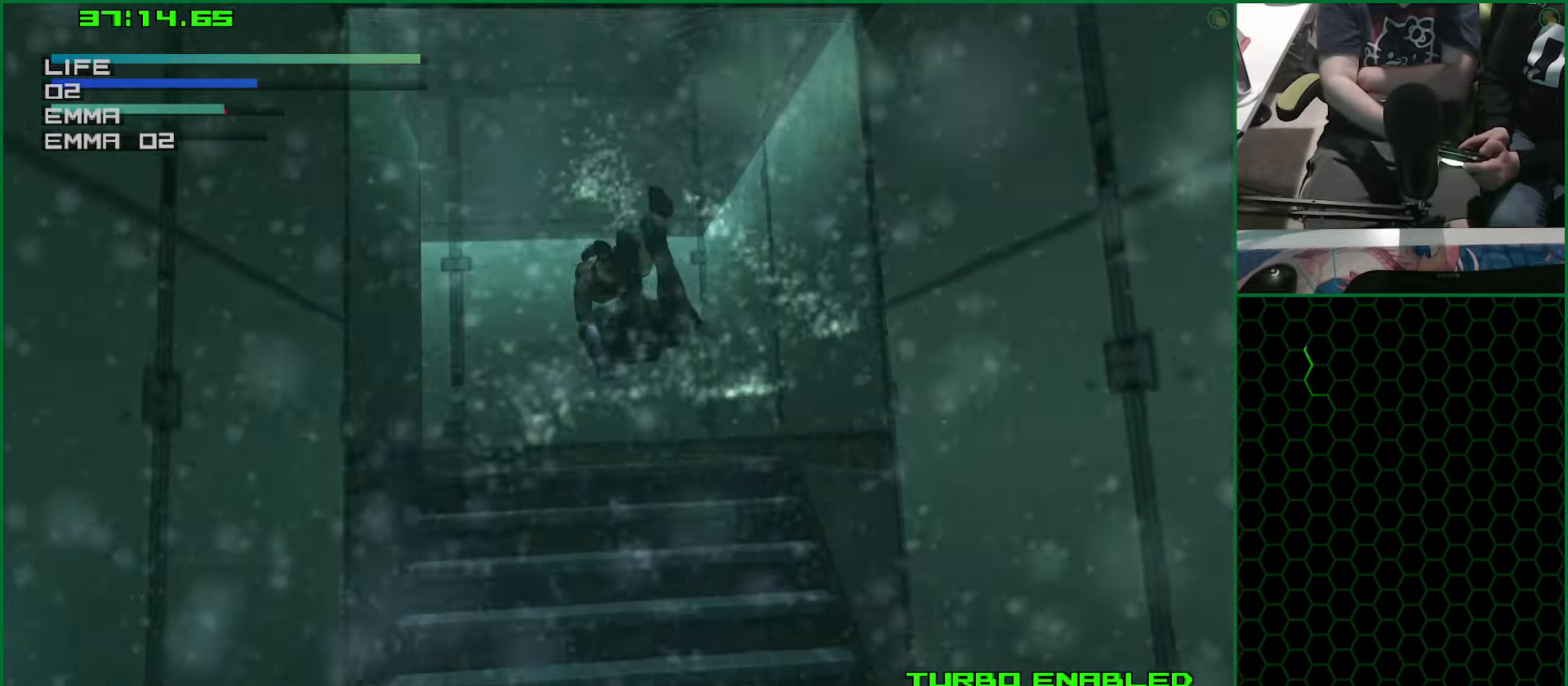
{"dt_ms": 500, "buttons": ["CIRCLE", "DPAD_LEFT"], "left_stick": "center", "right_stick": "center", "button_events": [[133, "DPAD_LEFT", "down"], [250, "DPAD_LEFT", "up"], [317, "DPAD_LEFT", "down"]]}
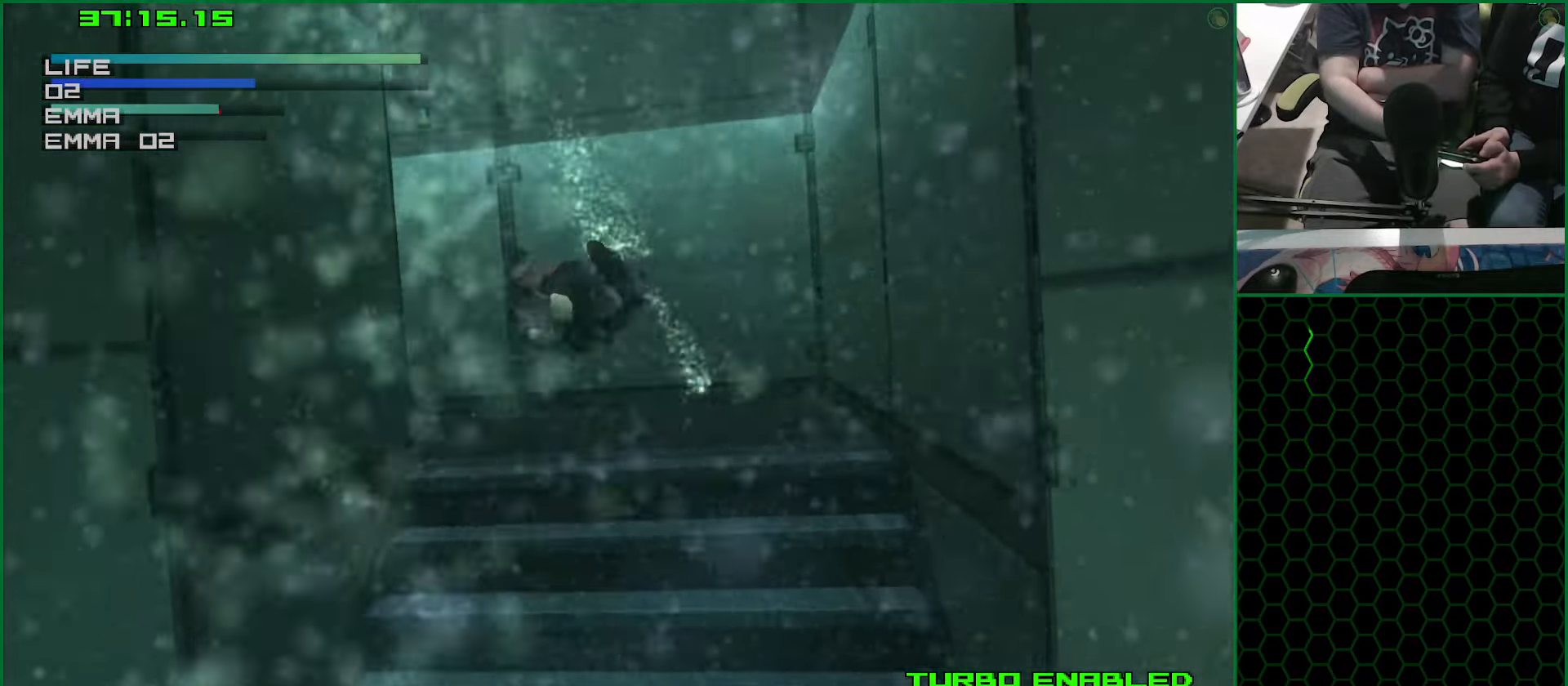
{"dt_ms": 500, "buttons": ["CIRCLE", "DPAD_LEFT"], "left_stick": "center", "right_stick": "center", "button_events": []}
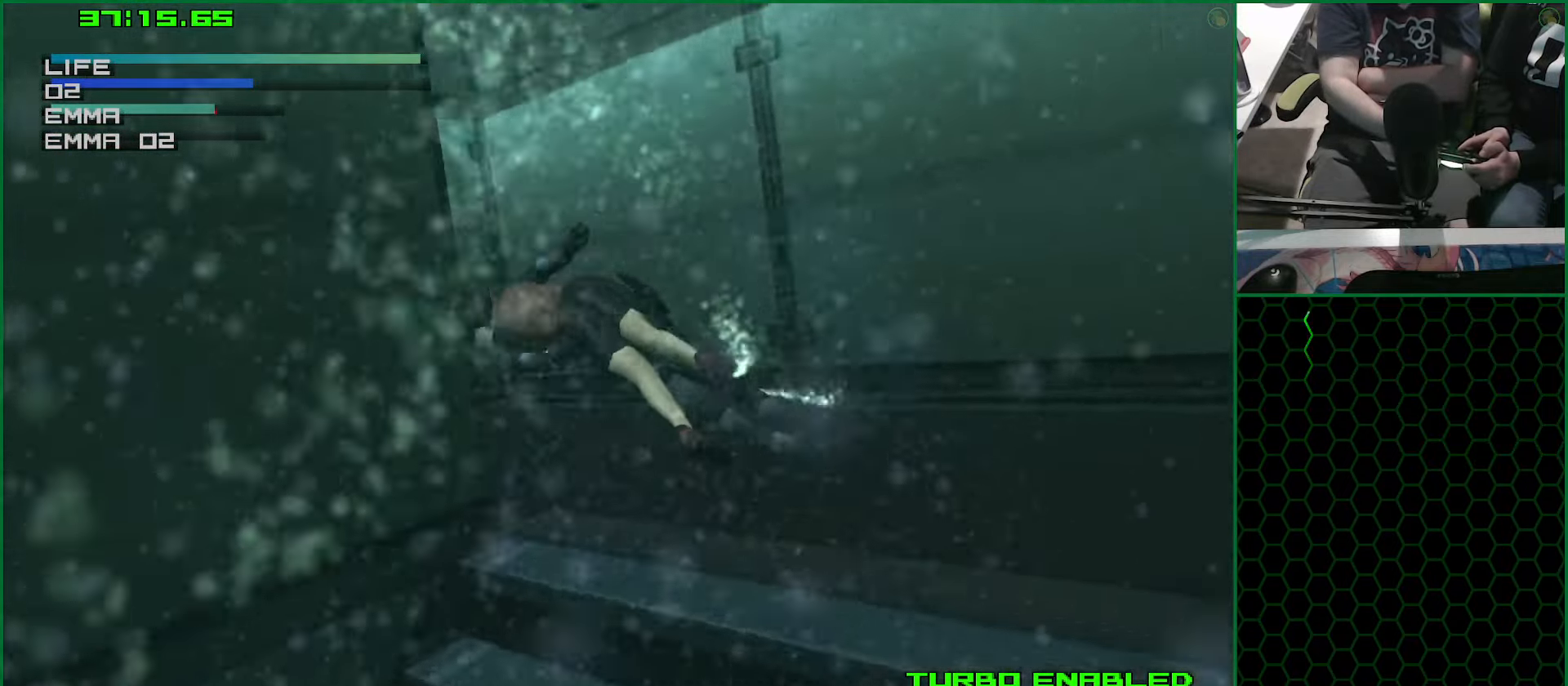
{"dt_ms": 500, "buttons": ["CIRCLE", "DPAD_LEFT"], "left_stick": "center", "right_stick": "center", "button_events": []}
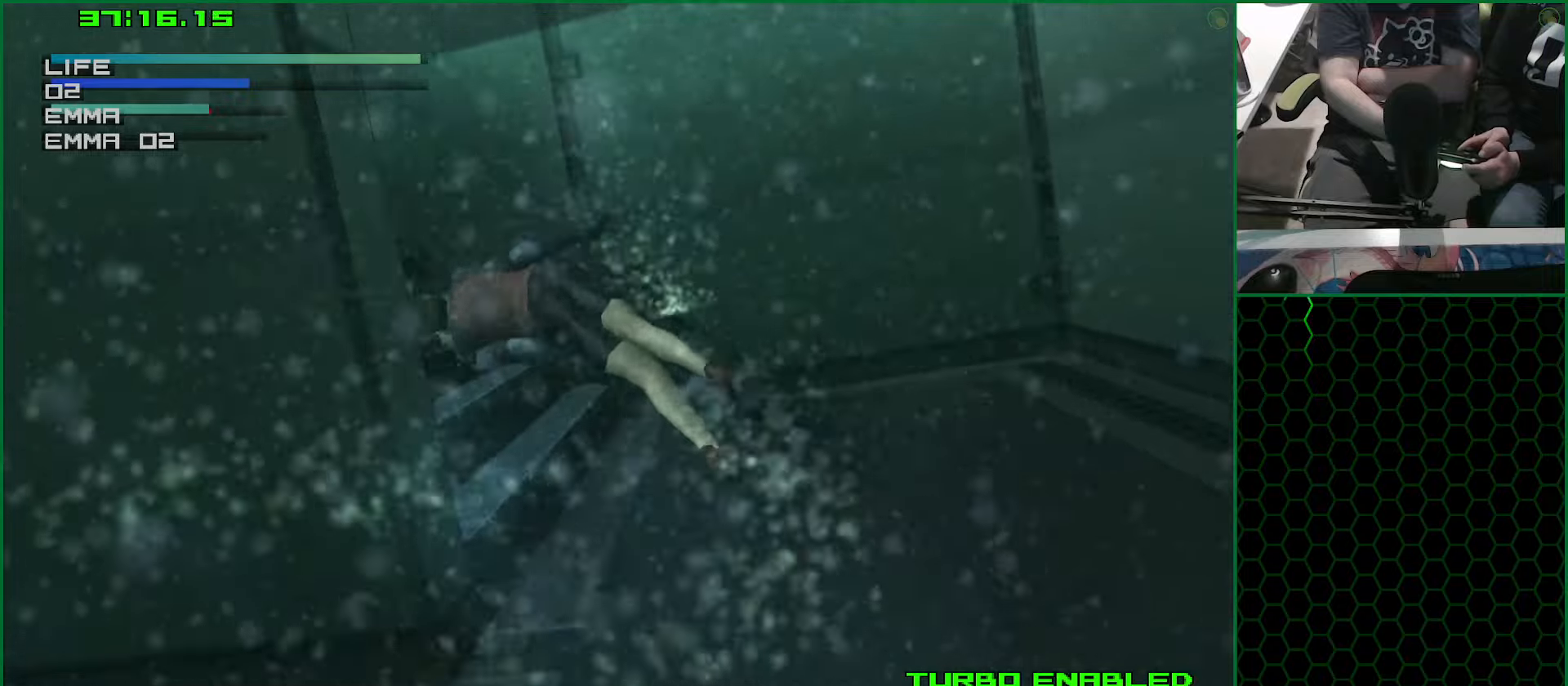
{"dt_ms": 500, "buttons": ["CIRCLE"], "left_stick": "center", "right_stick": "center", "button_events": [[50, "DPAD_UP", "down"], [450, "DPAD_UP", "up"], [500, "DPAD_LEFT", "up"]]}
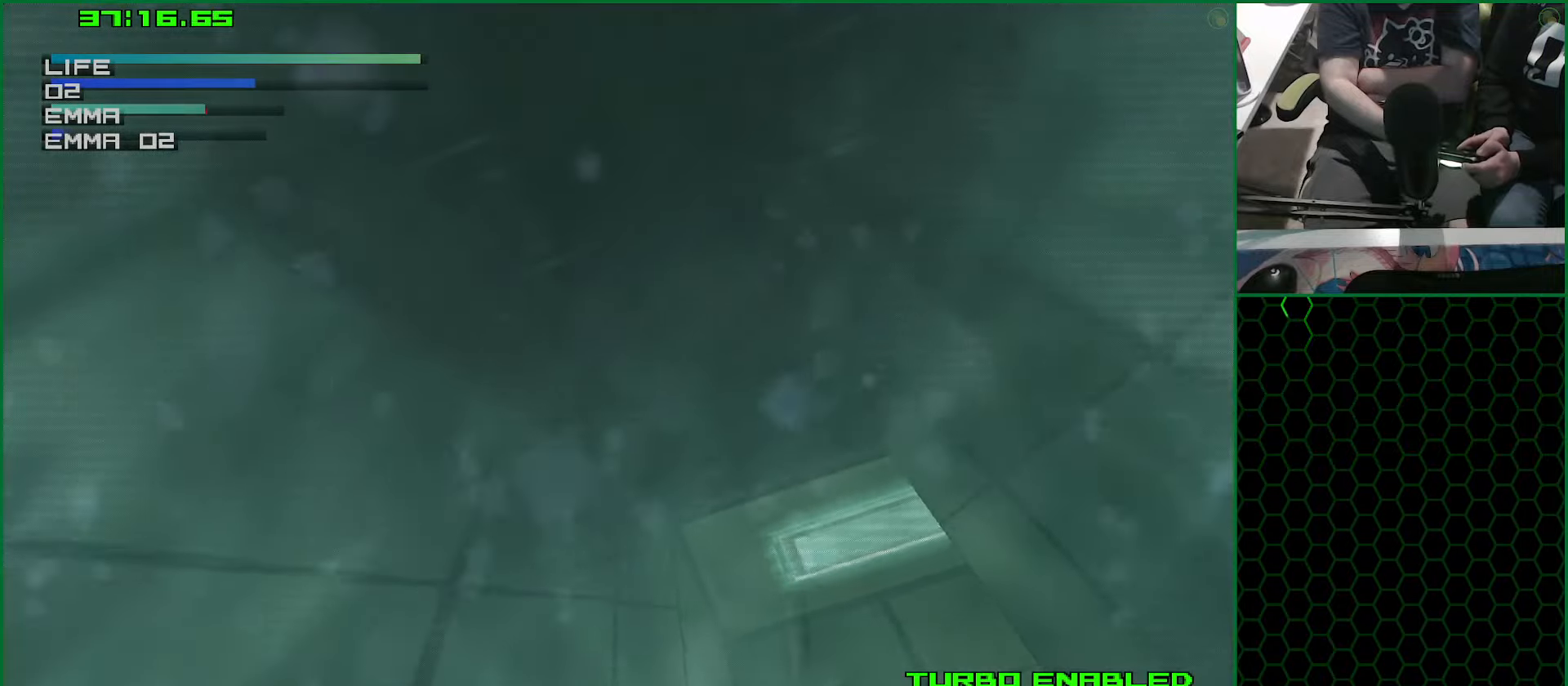
{"dt_ms": 500, "buttons": ["DPAD_DOWN", "DPAD_LEFT"], "left_stick": "center", "right_stick": "center", "button_events": [[17, "DPAD_DOWN", "down"], [84, "DPAD_LEFT", "down"], [117, "CIRCLE", "up"], [134, "HOME", "down"], [200, "HOME", "up"]]}
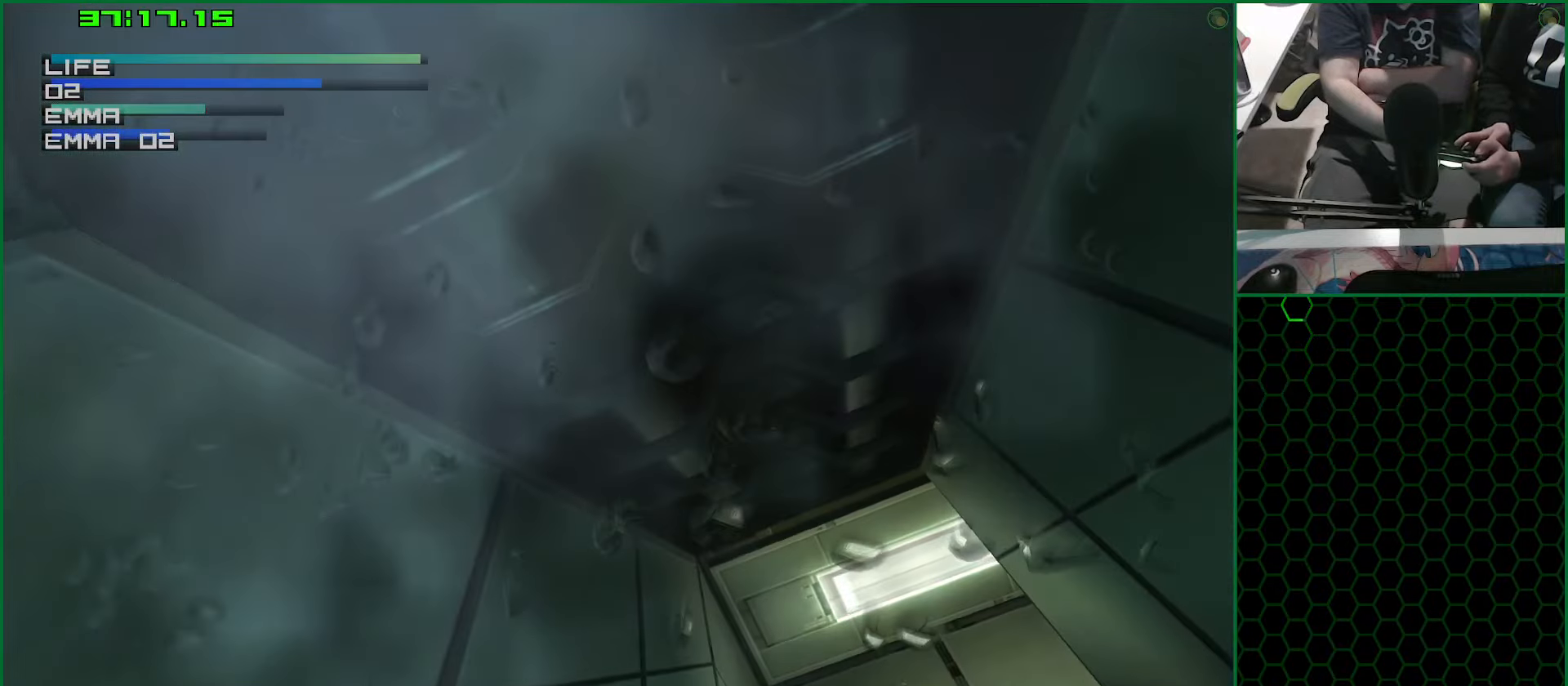
{"dt_ms": 500, "buttons": ["DPAD_DOWN", "DPAD_LEFT"], "left_stick": "center", "right_stick": "center", "button_events": []}
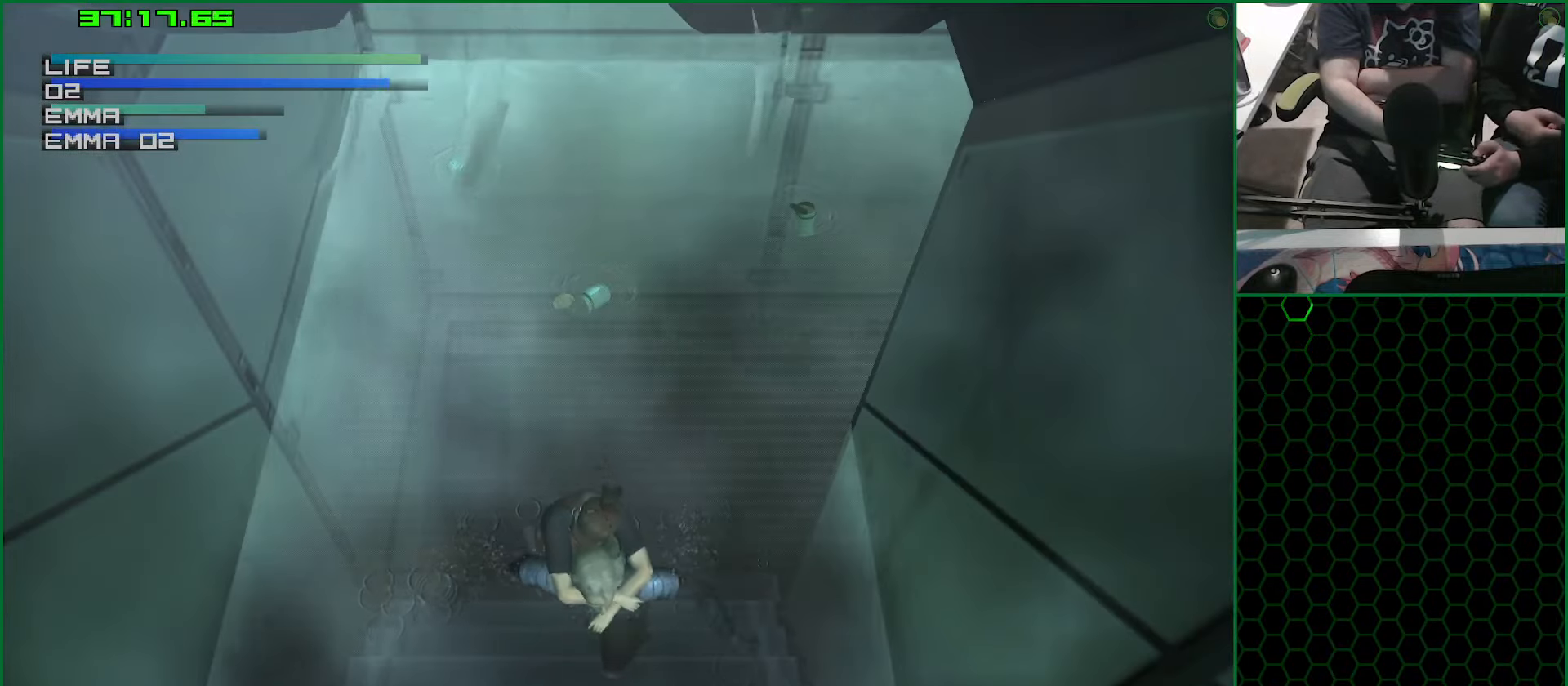
{"dt_ms": 500, "buttons": ["DPAD_DOWN"], "left_stick": "center", "right_stick": "center", "button_events": [[467, "DPAD_LEFT", "up"]]}
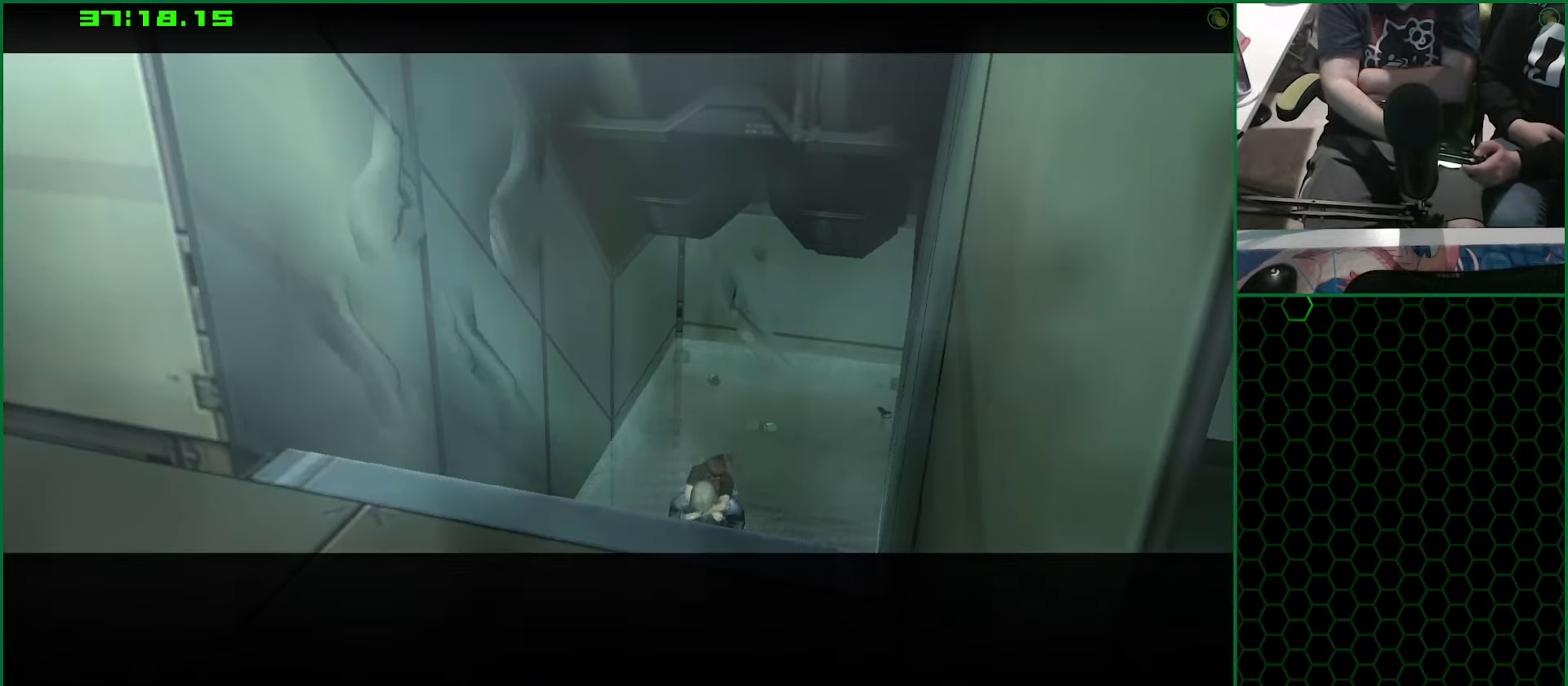
{"dt_ms": 500, "buttons": [], "left_stick": "center", "right_stick": "center", "button_events": [[17, "DPAD_DOWN", "up"]]}
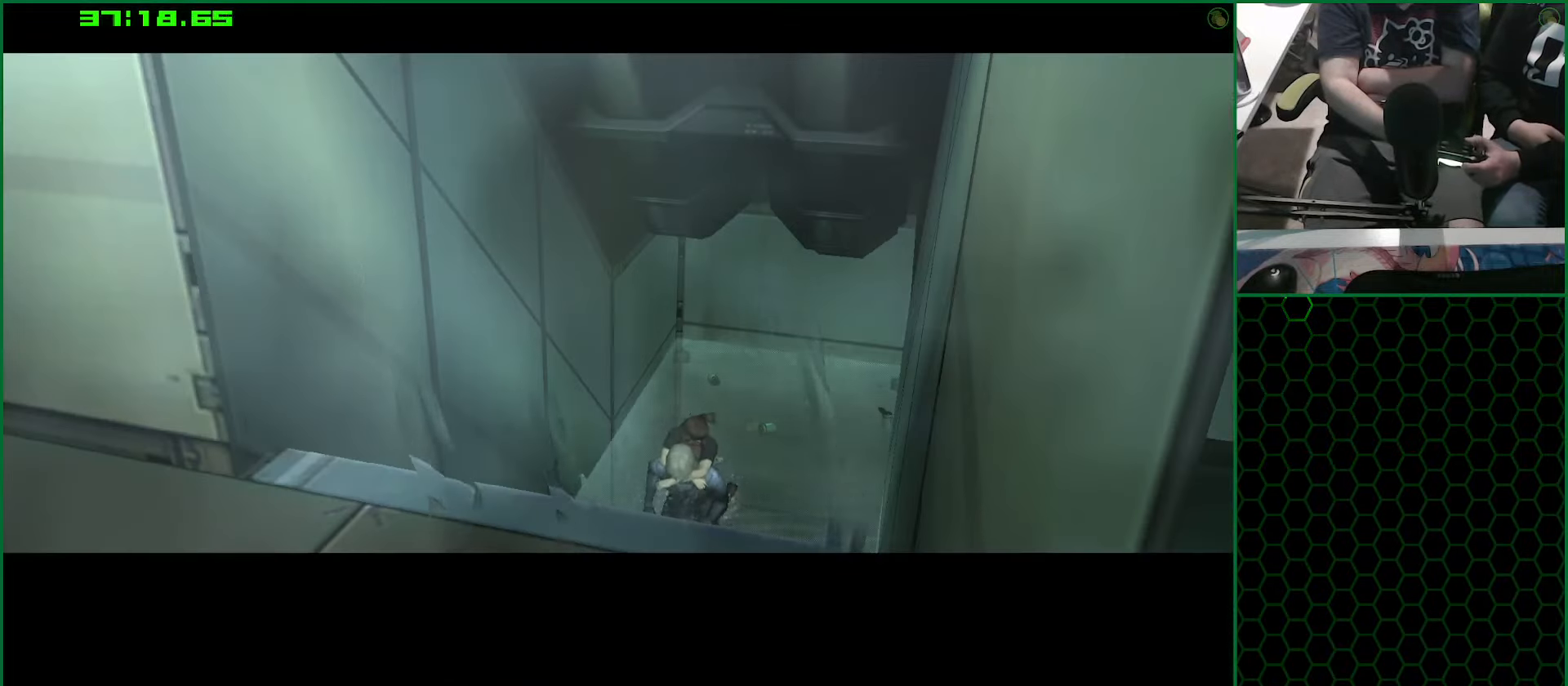
{"dt_ms": 500, "buttons": [], "left_stick": "center", "right_stick": "center", "button_events": []}
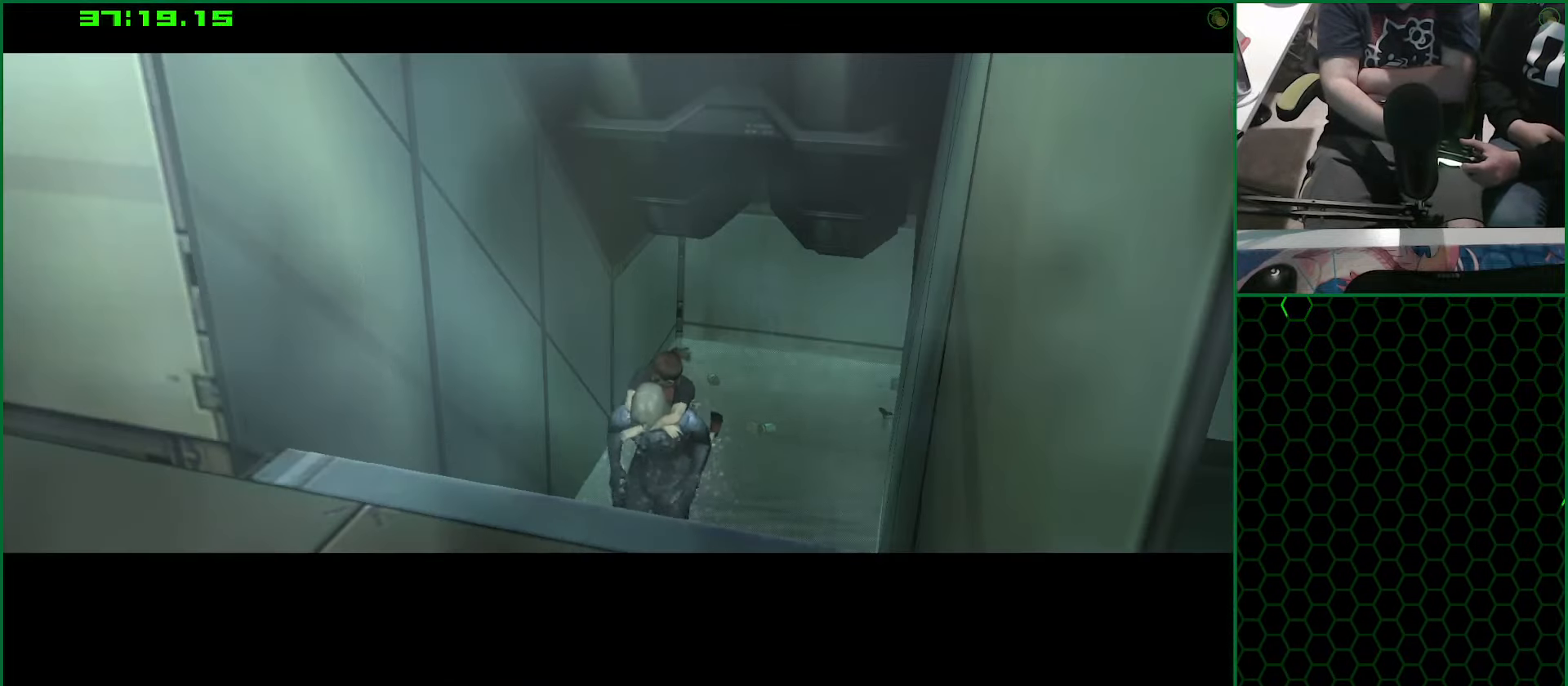
{"dt_ms": 500, "buttons": [], "left_stick": "center", "right_stick": "center", "button_events": []}
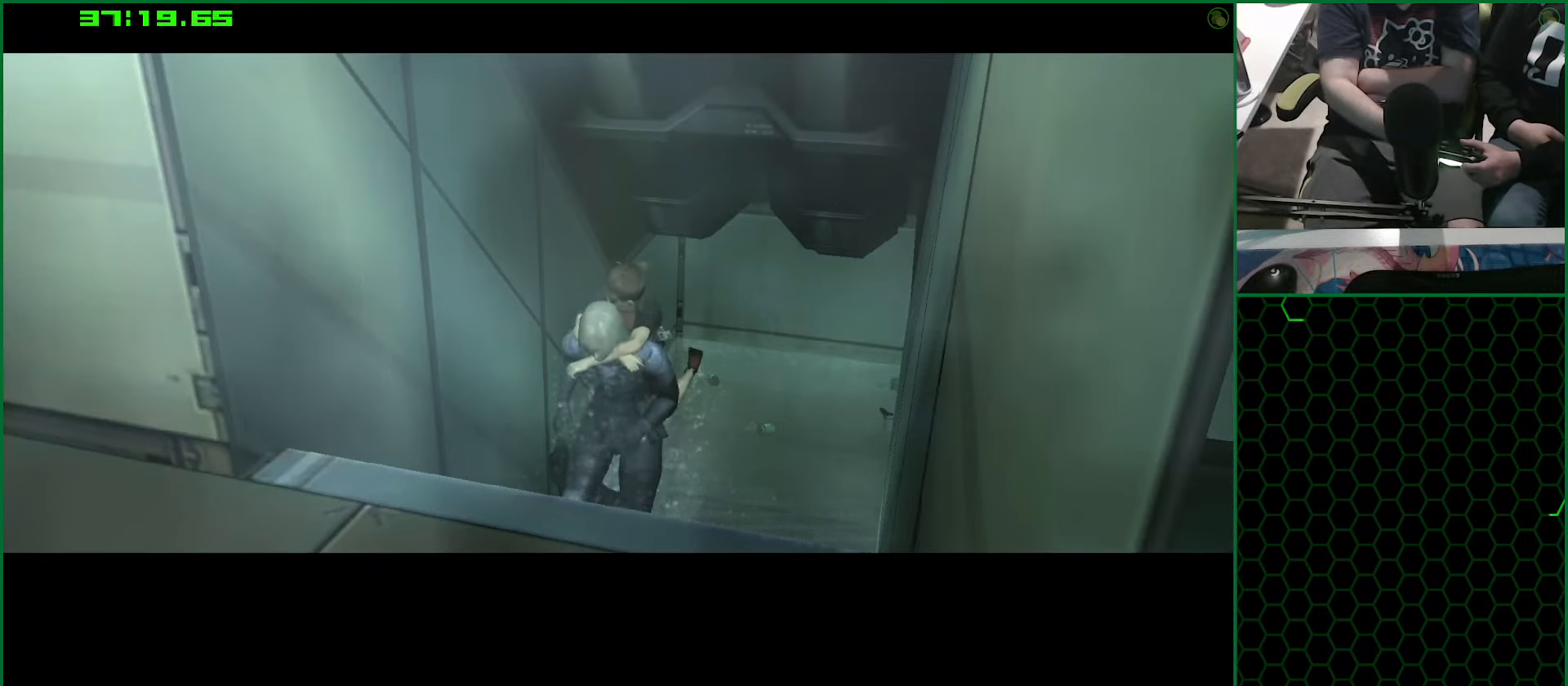
{"dt_ms": 500, "buttons": [], "left_stick": "center", "right_stick": "center", "button_events": []}
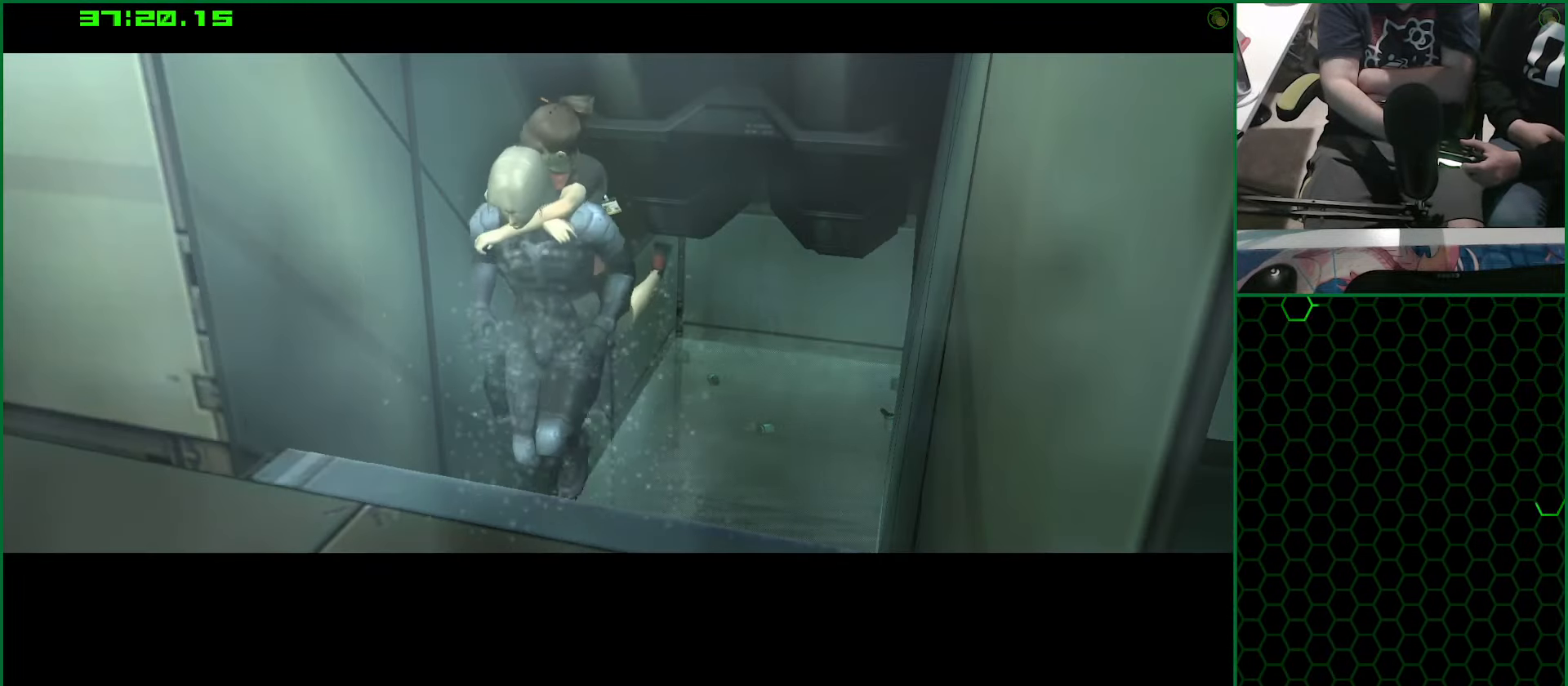
{"dt_ms": 500, "buttons": [], "left_stick": "left", "right_stick": "center", "button_events": []}
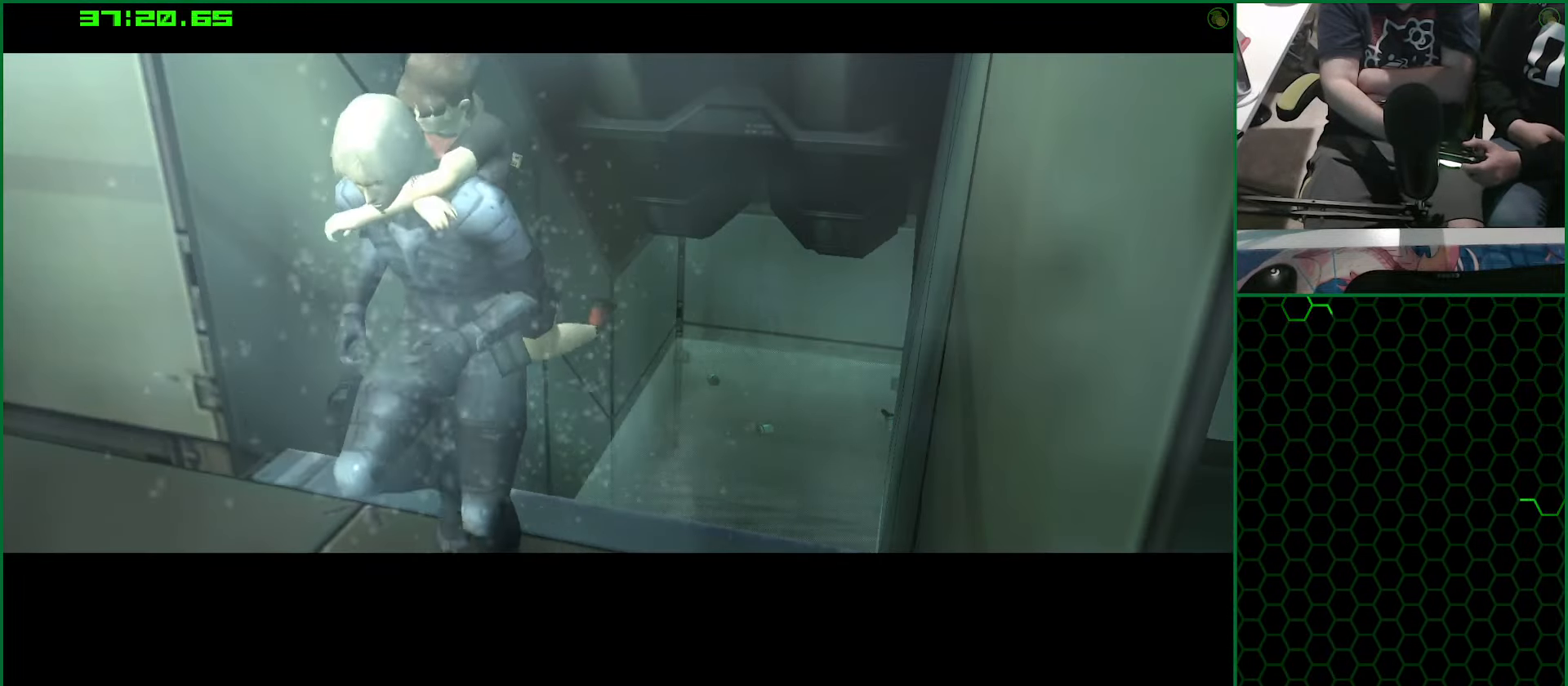
{"dt_ms": 501, "buttons": [], "left_stick": "left", "right_stick": "center", "button_events": []}
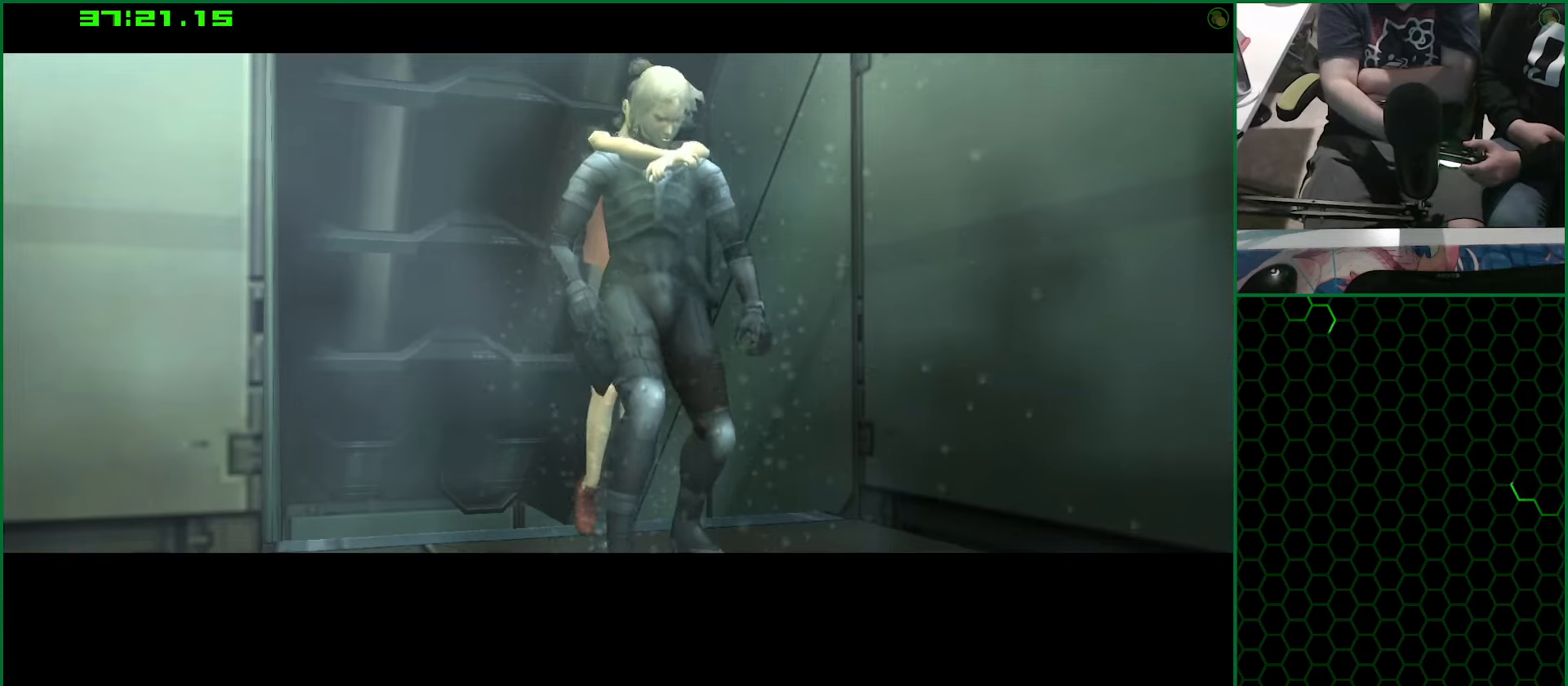
{"dt_ms": 500, "buttons": [], "left_stick": "left", "right_stick": "center", "button_events": []}
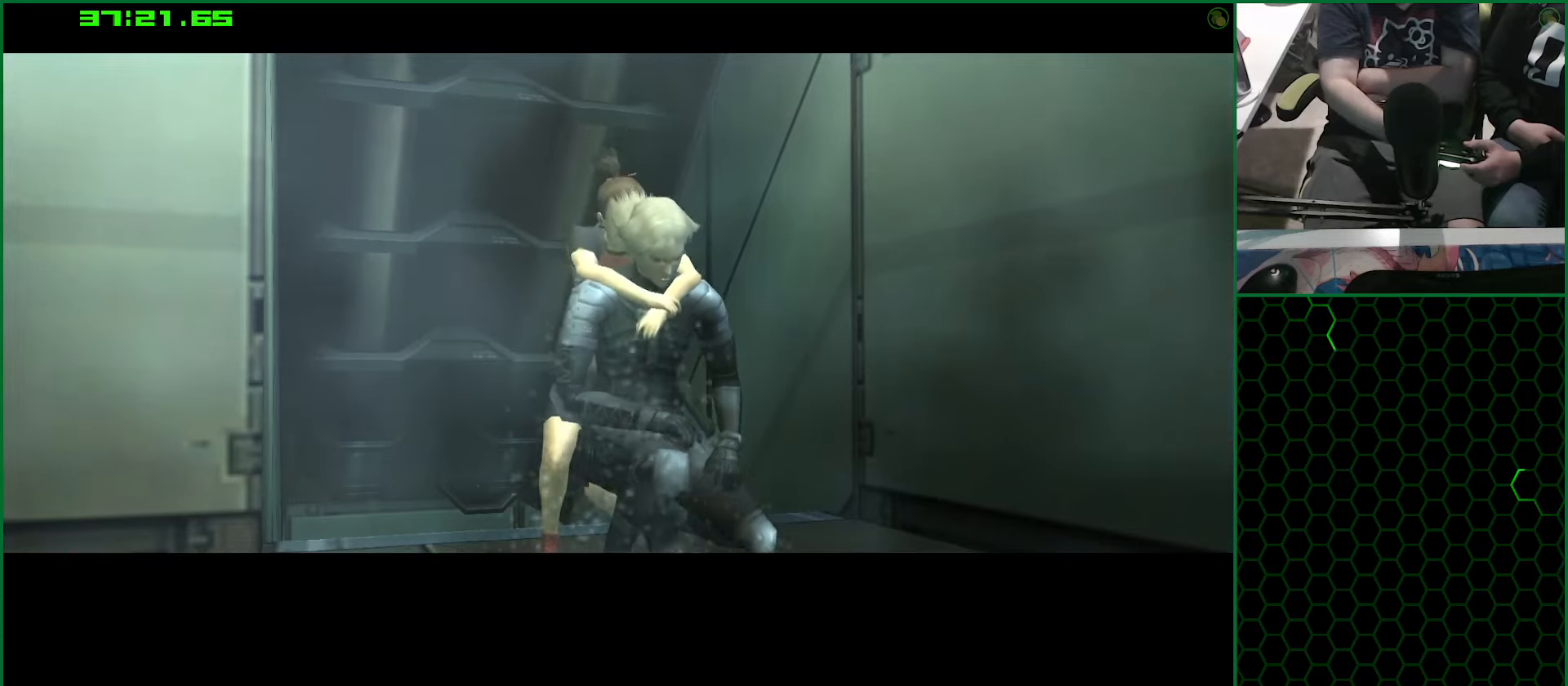
{"dt_ms": 500, "buttons": [], "left_stick": "left", "right_stick": "center", "button_events": []}
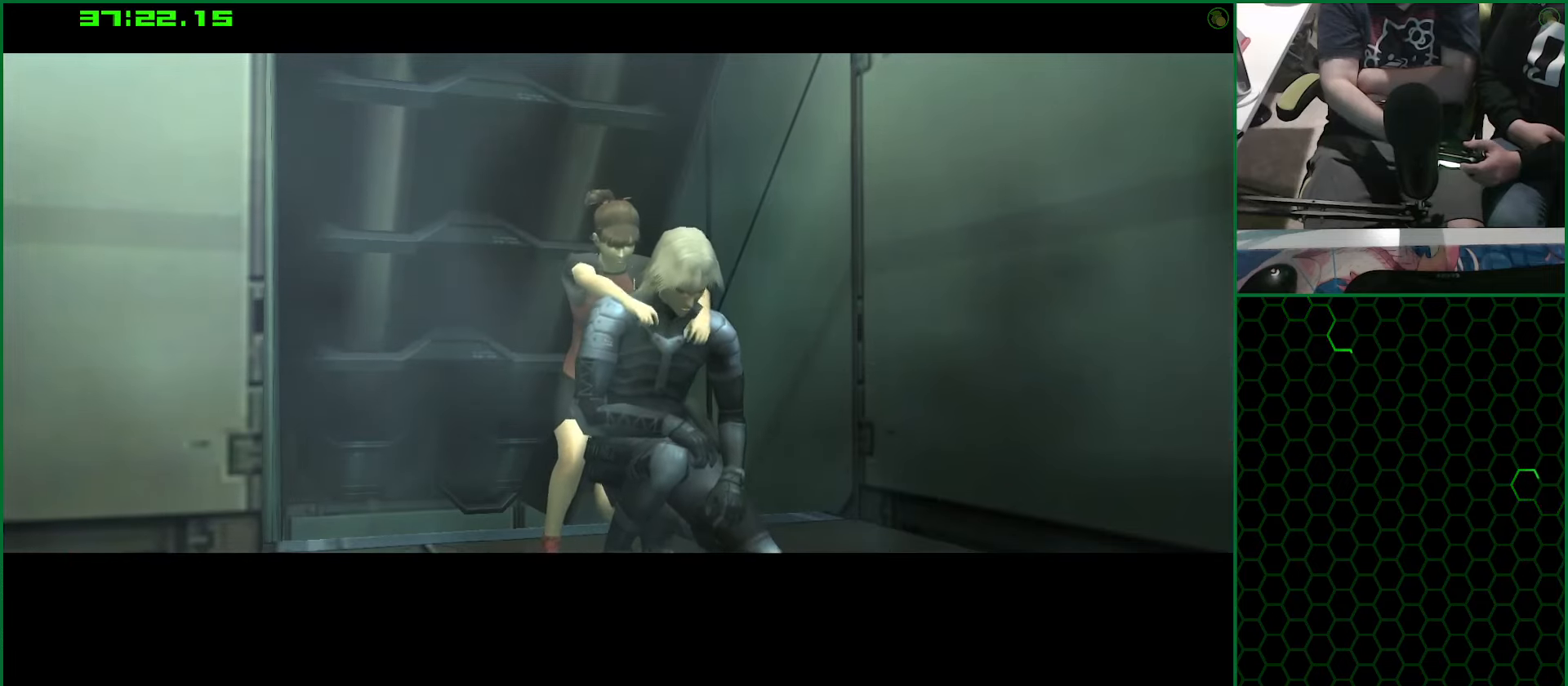
{"dt_ms": 500, "buttons": [], "left_stick": "left", "right_stick": "center", "button_events": []}
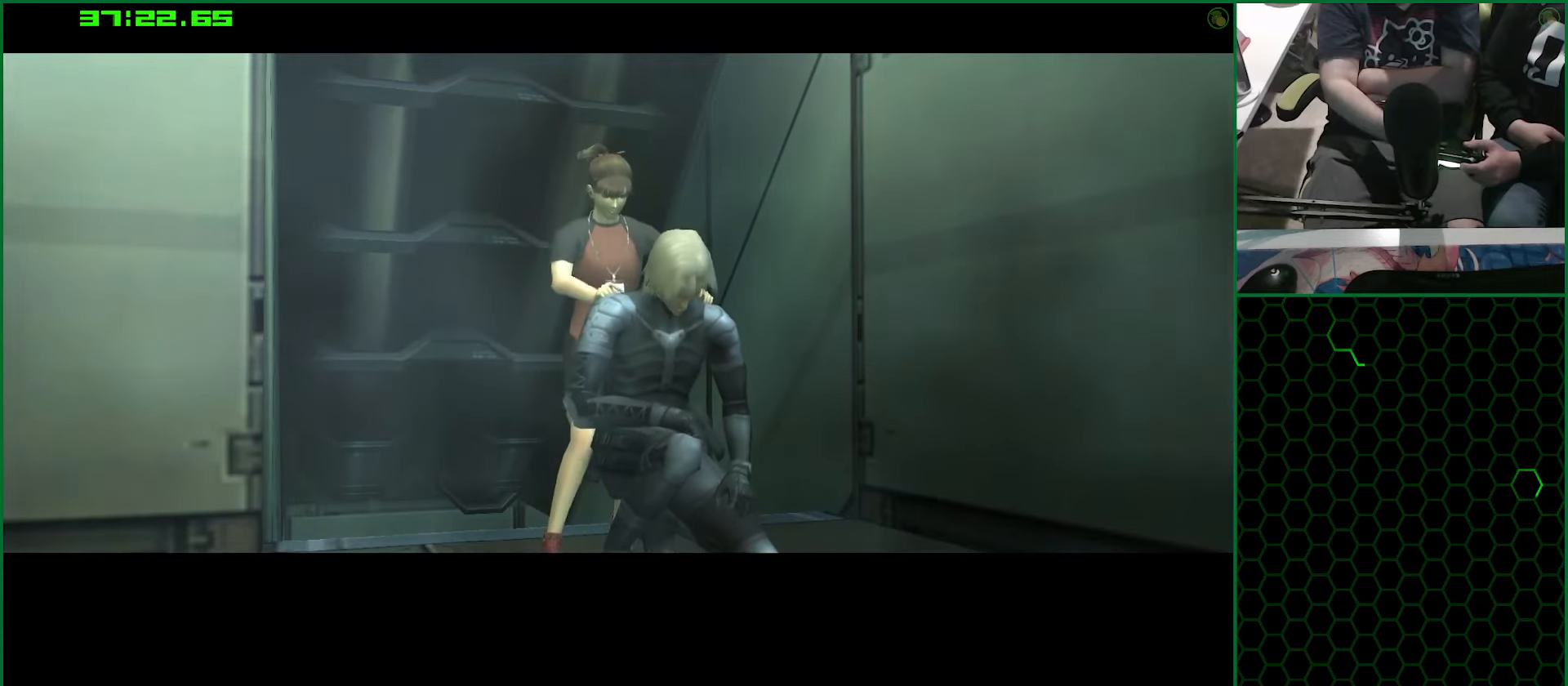
{"dt_ms": 500, "buttons": [], "left_stick": "left", "right_stick": "center", "button_events": []}
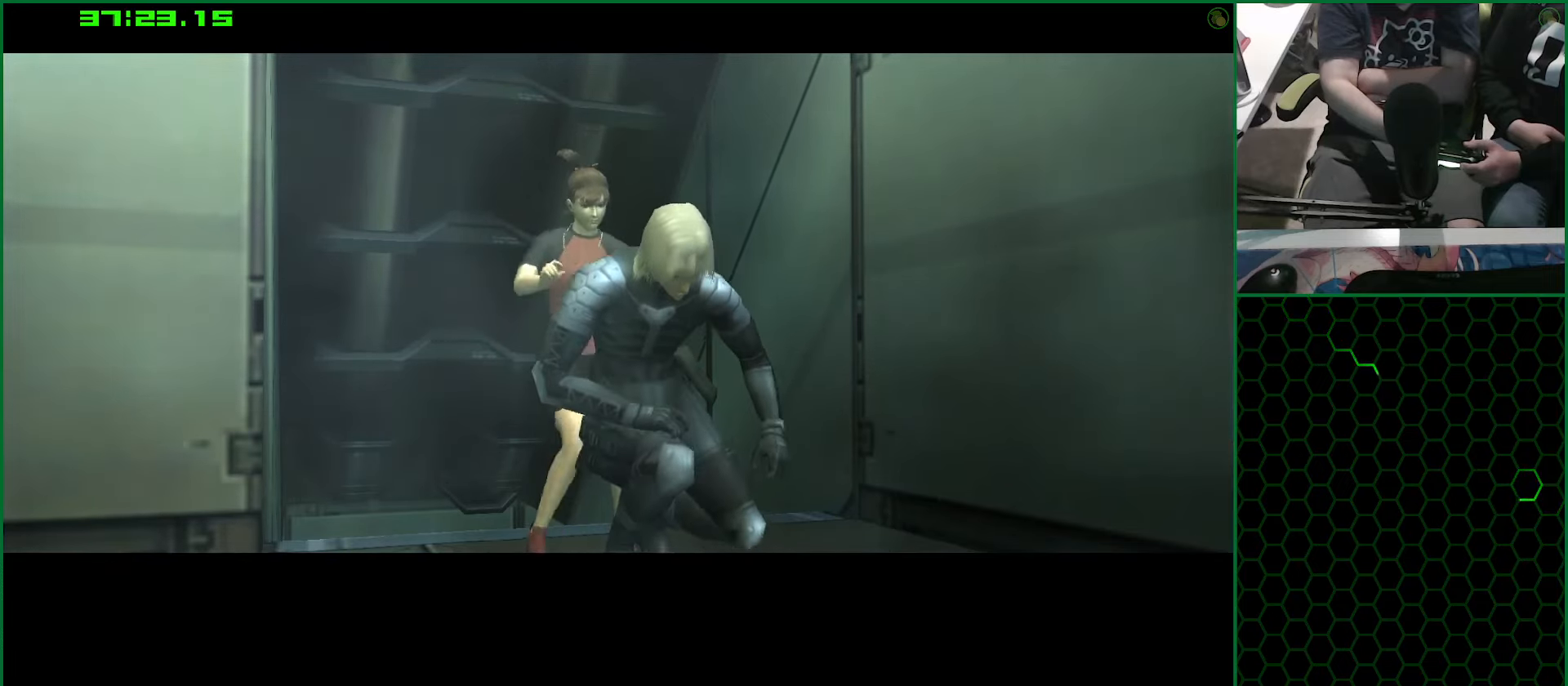
{"dt_ms": 500, "buttons": [], "left_stick": "left", "right_stick": "center", "button_events": []}
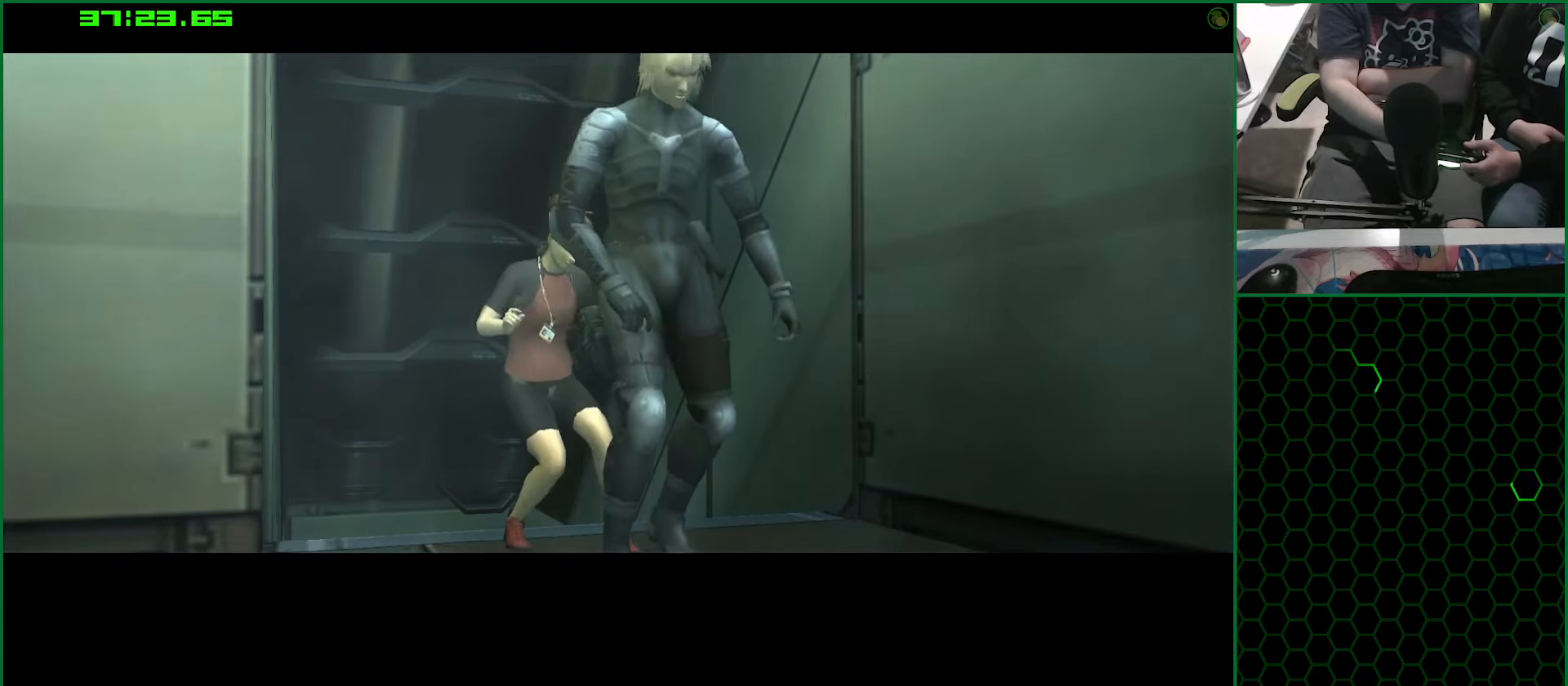
{"dt_ms": 500, "buttons": [], "left_stick": "up-left", "right_stick": "center", "button_events": []}